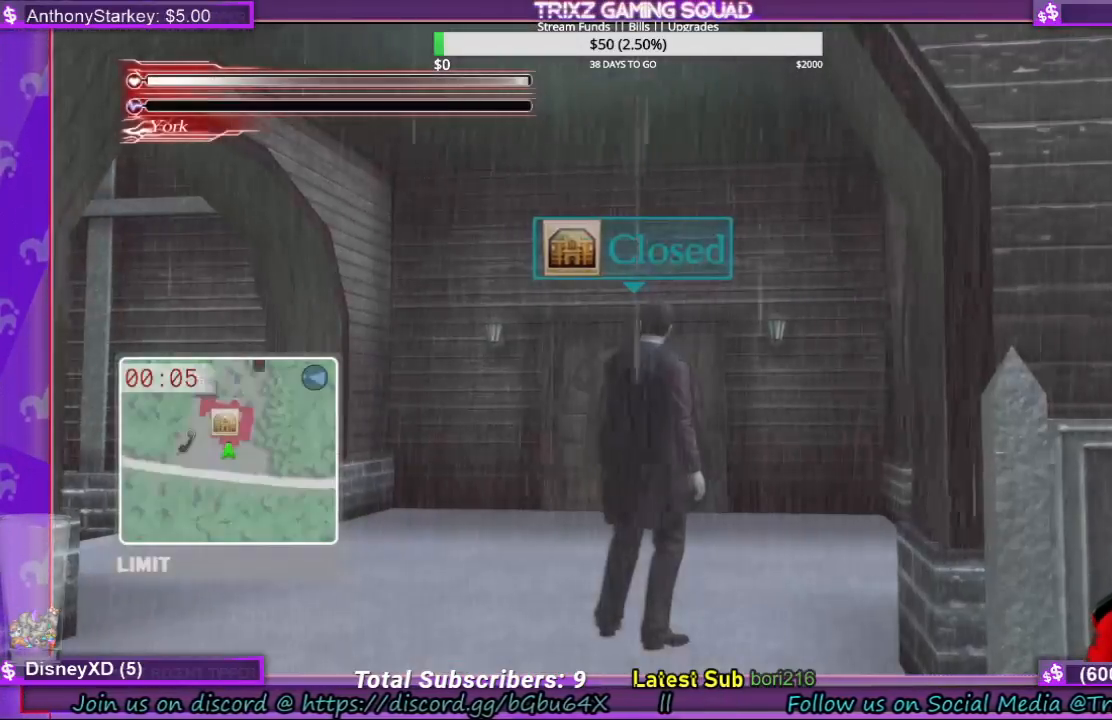
Gameplay with keyboard and mouse; each line is a JSON object with the keys and mouse buttons held at the frame after it. "events" lists presses ("down") and releases ("up") of "a", "ctrl", "d", "e", "f", "q", "r", "s", "shift", "space", "tab", "w", "mouse_left", "mouse_wheel", "mouse_right" and "mouse_mb4" between this image and that frame as [ms after this image, input, new state], when the widget could be followed in between. "mouse_left", "mouse_wheel", "mouse_right", "mouse_mb4" = the "left", "wheel", "right", "mb4" buttons of the "mouse" list. No other keys are recorded. "wheel" means that the mouse wheel is clicked or scrolled. Mouse movement is not recorded.
{"keys": ["s"], "mouse": [], "events": [[200, "s", "down"]]}
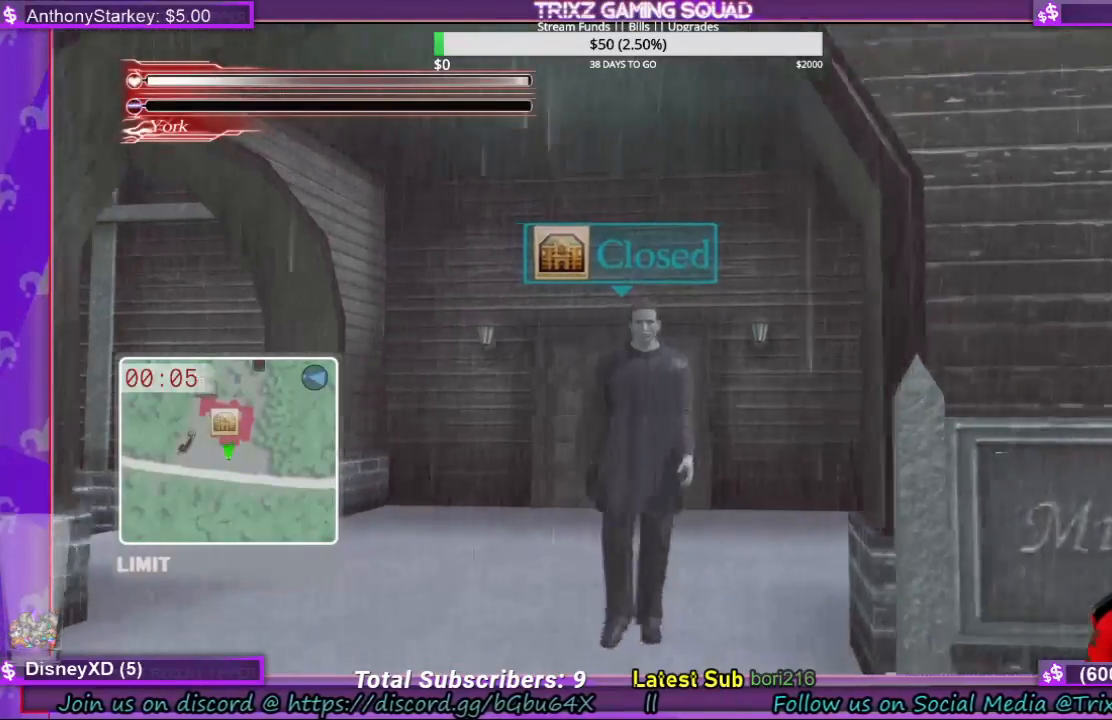
{"keys": [], "mouse": [], "events": [[400, "s", "up"]]}
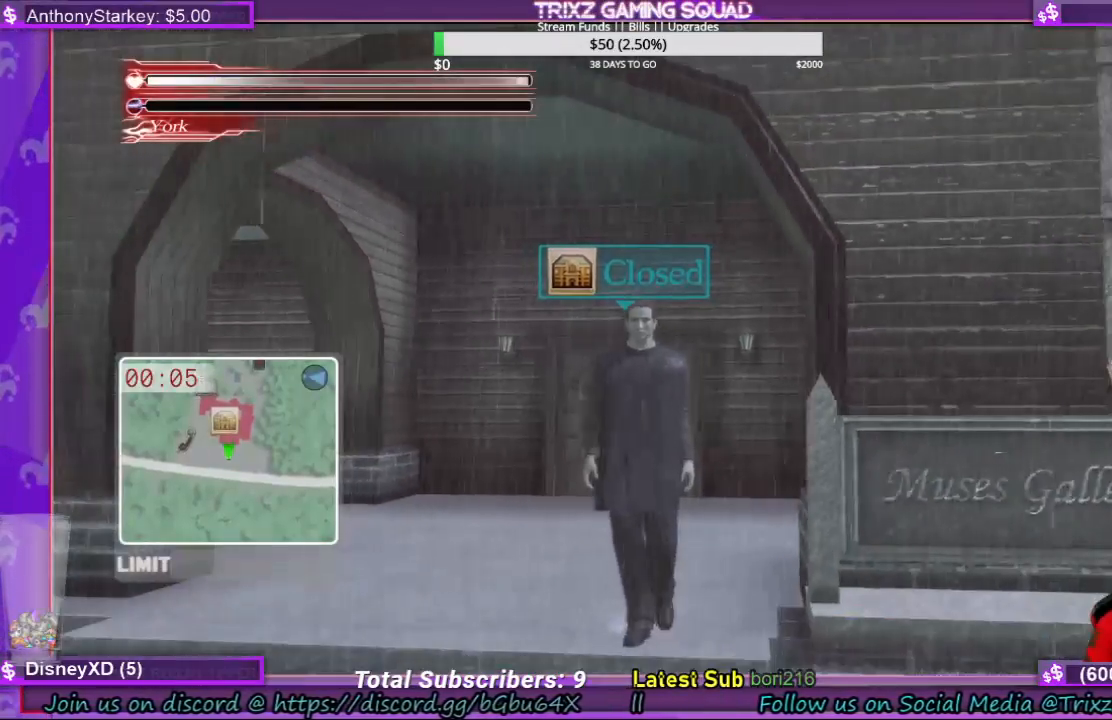
{"keys": [], "mouse": [], "events": []}
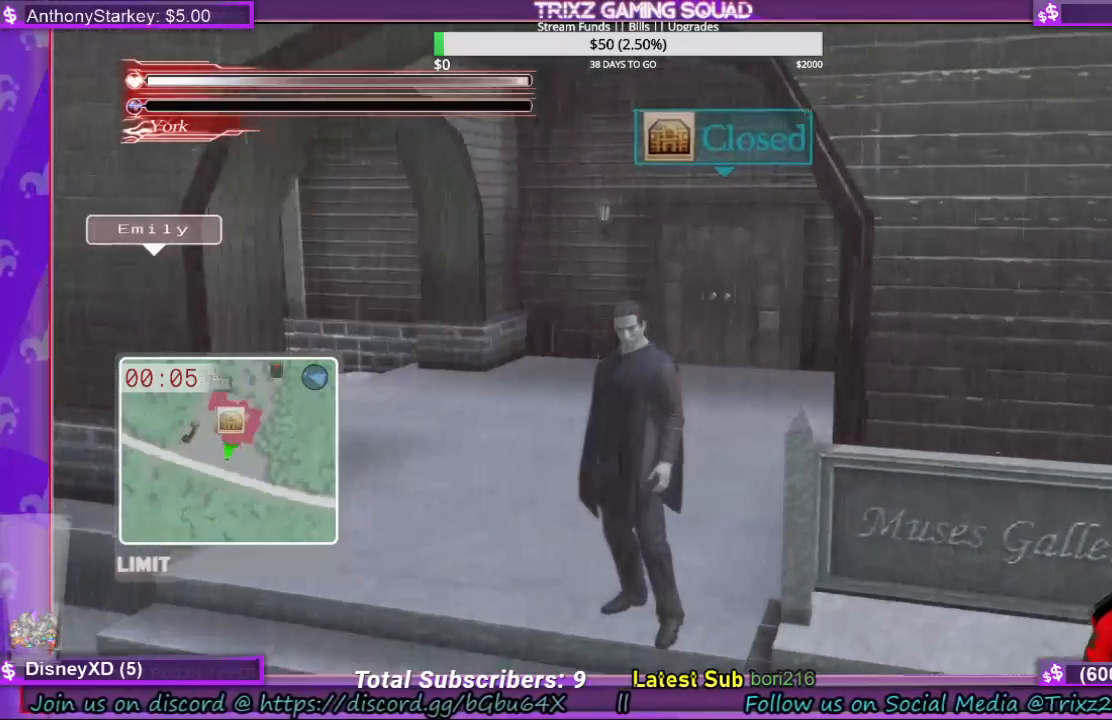
{"keys": ["w"], "mouse": [], "events": [[467, "w", "down"]]}